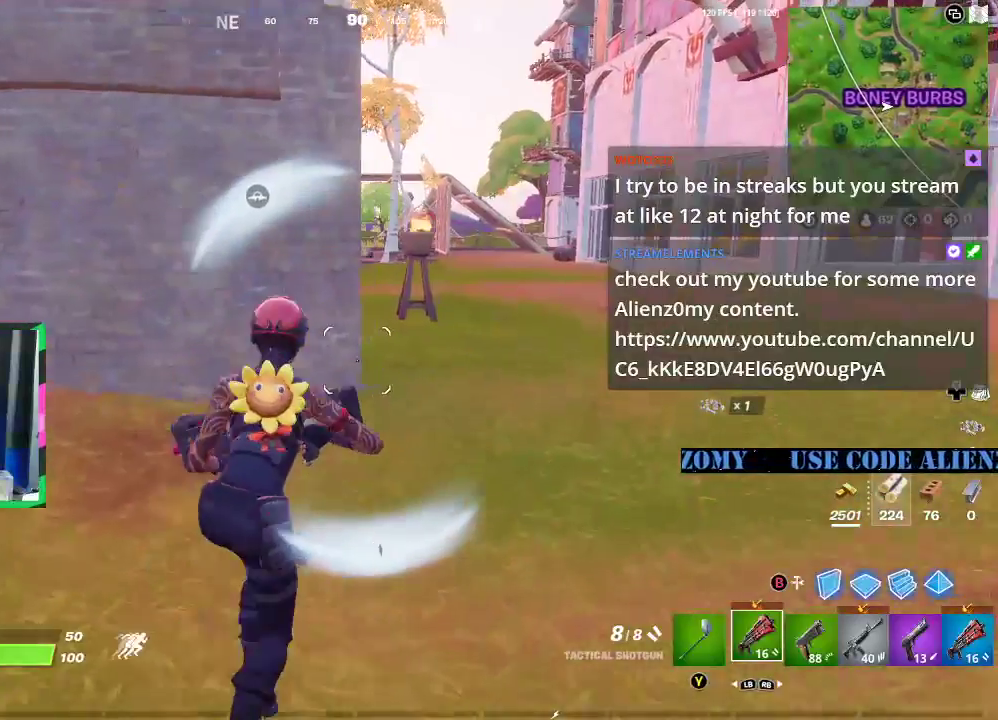
Gameplay with a controller (Xbox layout); each line is a JSON object with the inputs held at the frame after it. "events" lists button and stick changes between this image and that frame as [ms after this image, input, new state], when the widget could be followed in between.
{"buttons": [], "left_stick": "up-right", "right_stick": "center", "events": [[21, "L3", "down"], [125, "L3", "up"]]}
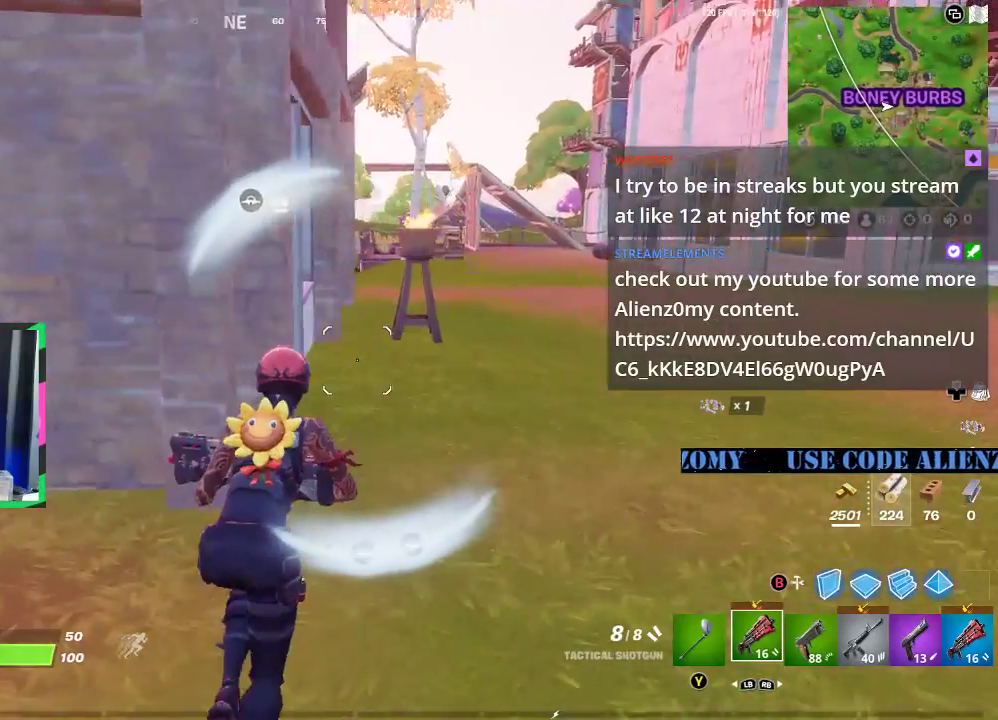
{"buttons": [], "left_stick": "up-right", "right_stick": "center", "events": [[21, "right_stick", "left"], [104, "right_stick", "center"]]}
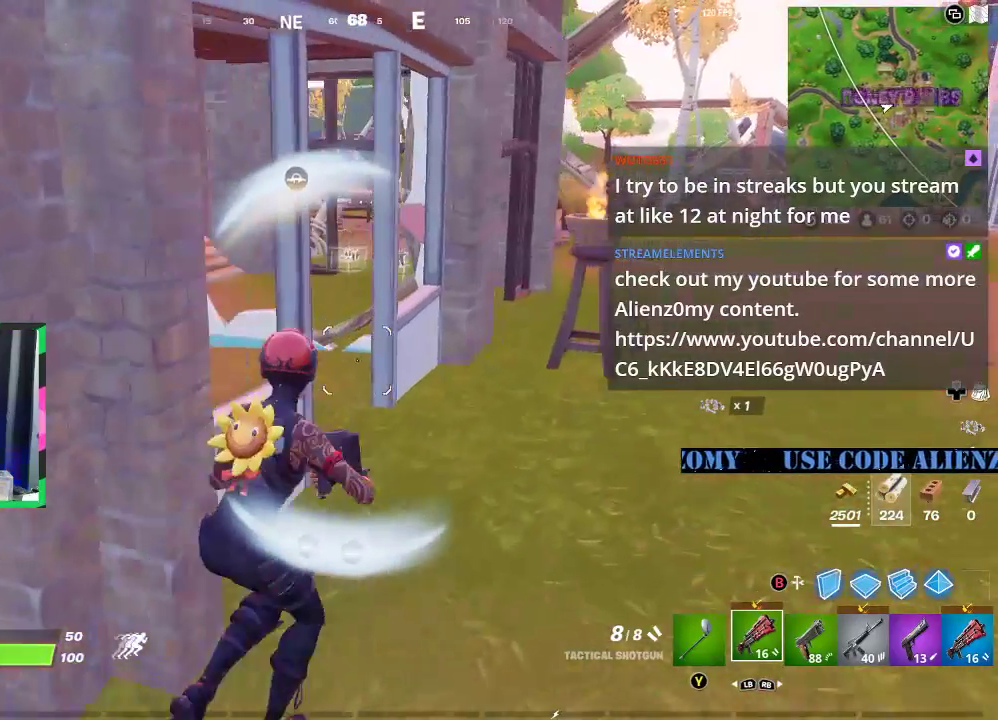
{"buttons": [], "left_stick": "up-right", "right_stick": "center", "events": [[146, "right_stick", "left"], [229, "right_stick", "center"]]}
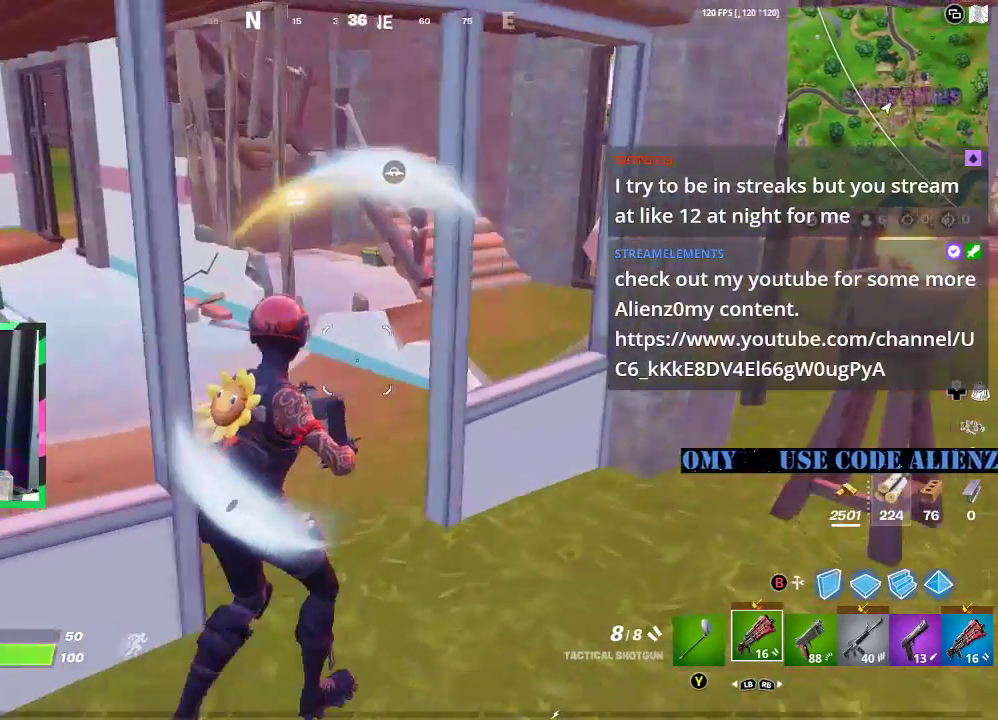
{"buttons": [], "left_stick": "up-right", "right_stick": "center", "events": [[42, "right_stick", "left"], [125, "right_stick", "center"]]}
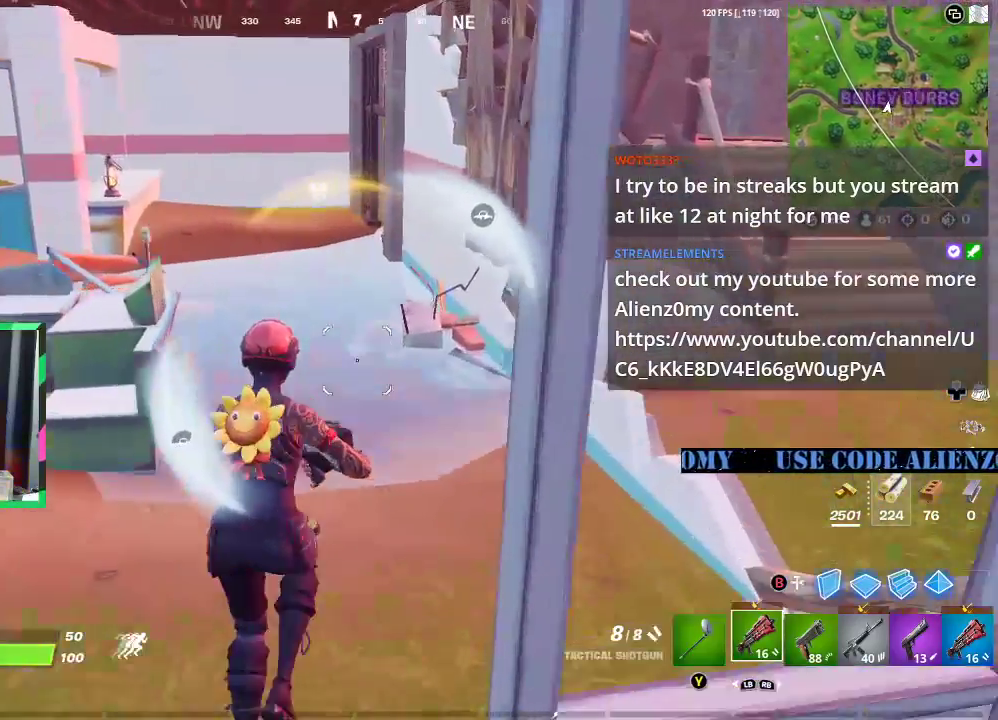
{"buttons": [], "left_stick": "up-right", "right_stick": "center", "events": [[62, "right_stick", "left"], [208, "right_stick", "center"]]}
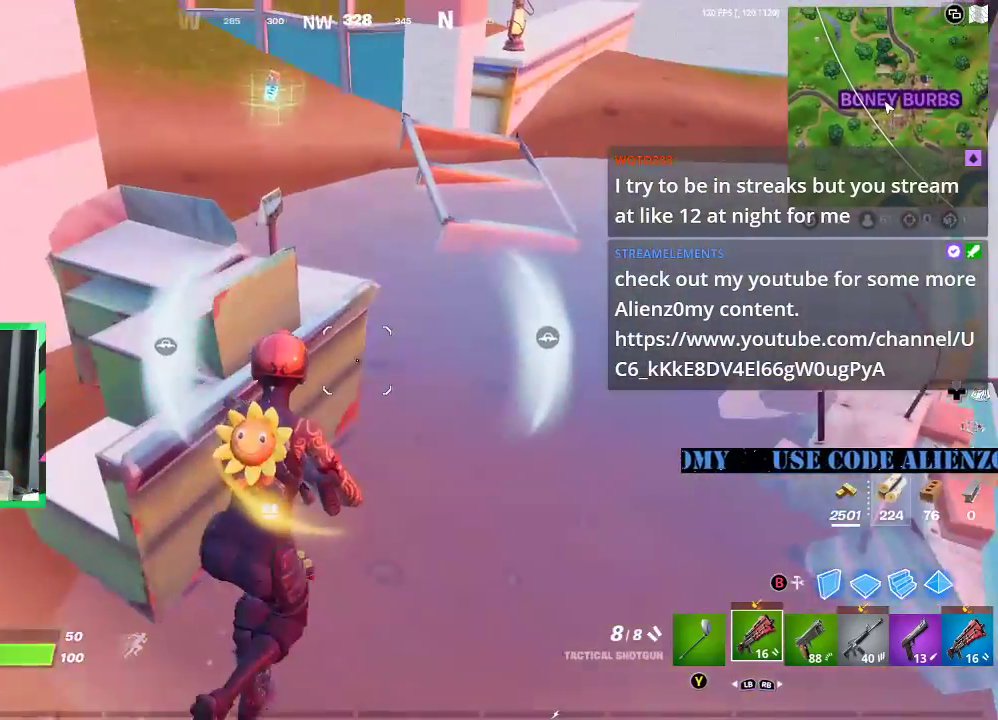
{"buttons": [], "left_stick": "up-right", "right_stick": "center", "events": [[188, "right_stick", "left"], [375, "right_stick", "center"]]}
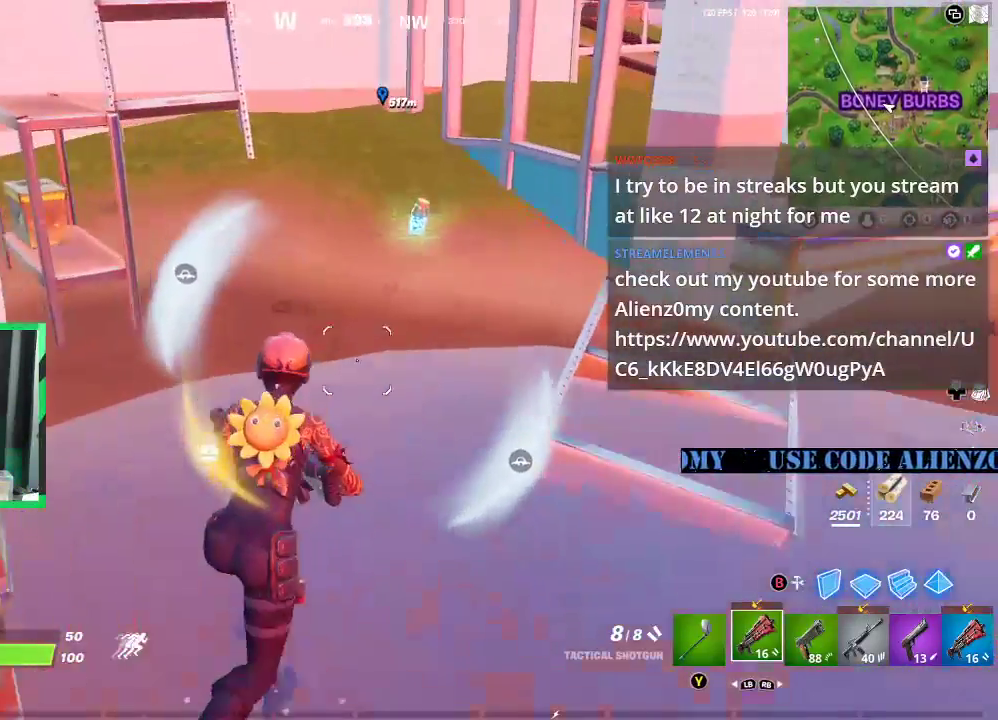
{"buttons": [], "left_stick": "up-right", "right_stick": "center", "events": [[146, "left_stick", "up"], [271, "R1", "down"], [333, "R1", "up"], [396, "left_stick", "up-right"]]}
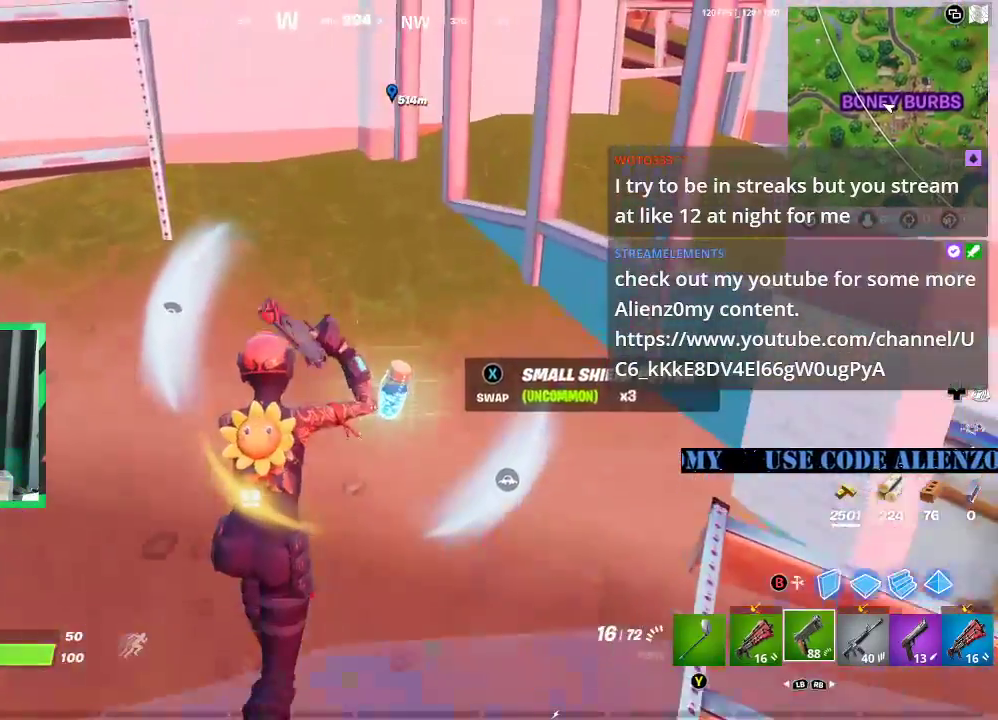
{"buttons": [], "left_stick": "down", "right_stick": "center", "events": [[21, "left_stick", "center"], [271, "left_stick", "down"]]}
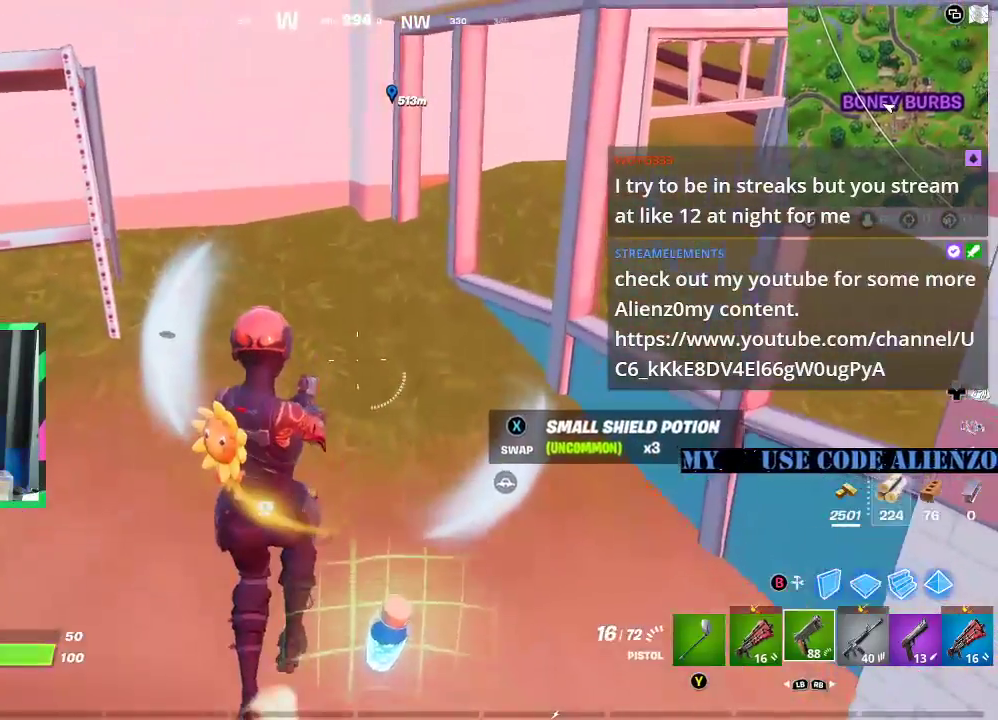
{"buttons": [], "left_stick": "center", "right_stick": "center", "events": [[167, "left_stick", "center"], [229, "L1", "down"], [292, "L1", "up"]]}
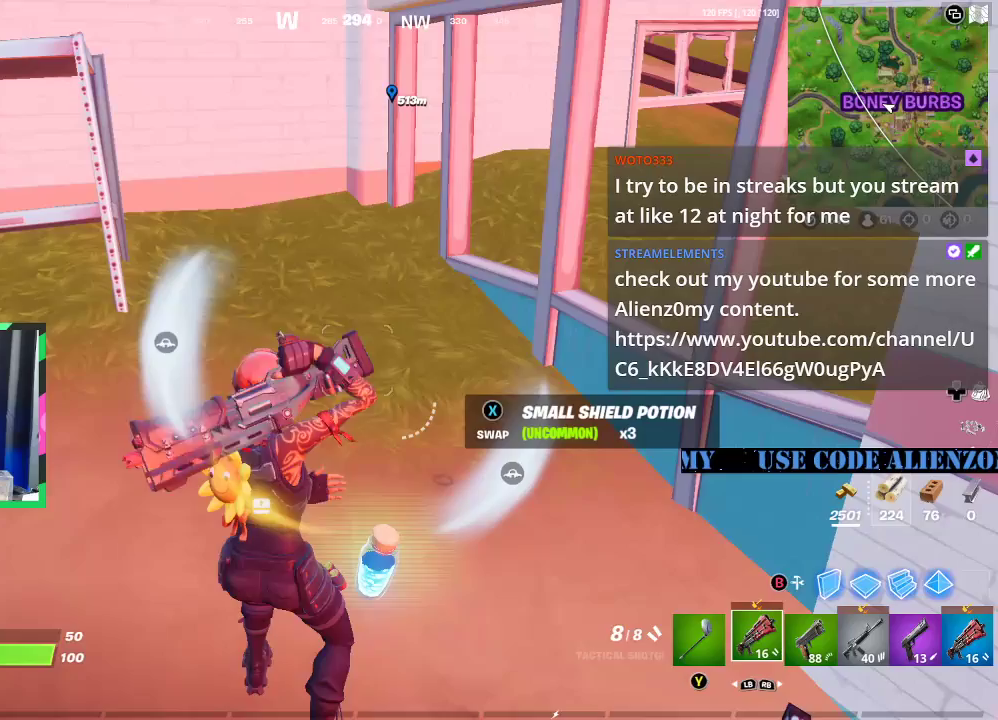
{"buttons": [], "left_stick": "up-left", "right_stick": "left", "events": [[229, "X", "down"], [312, "X", "up"], [354, "left_stick", "down-left"], [479, "left_stick", "up-left"], [479, "right_stick", "left"]]}
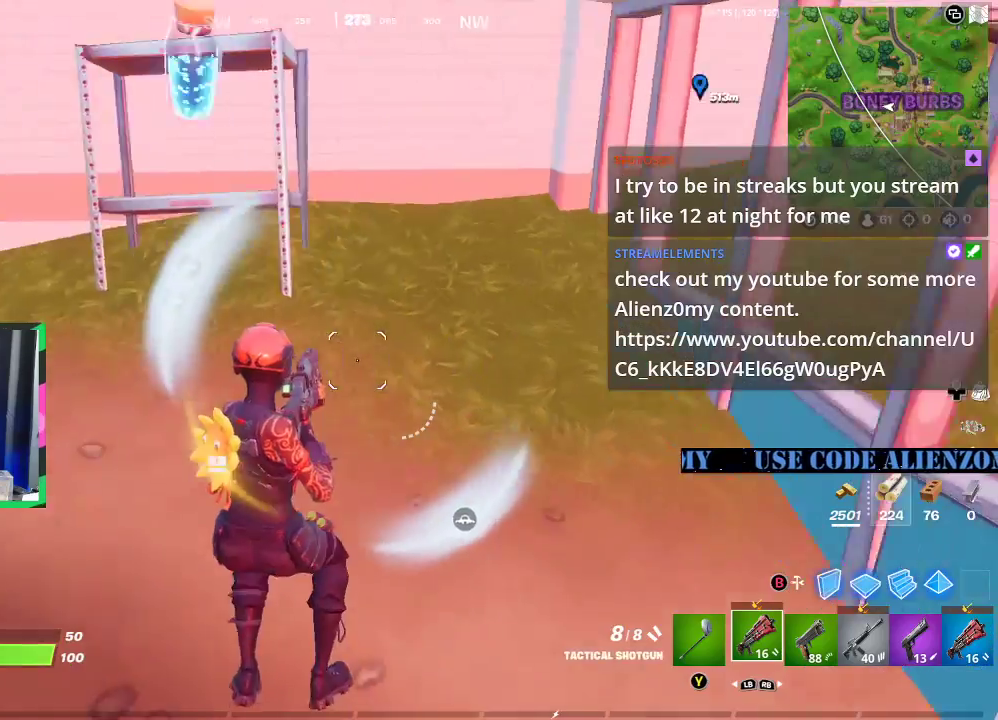
{"buttons": [], "left_stick": "up-left", "right_stick": "left", "events": [[42, "left_stick", "up"], [146, "right_stick", "center"], [208, "left_stick", "up-right"], [354, "left_stick", "up-left"], [354, "right_stick", "left"]]}
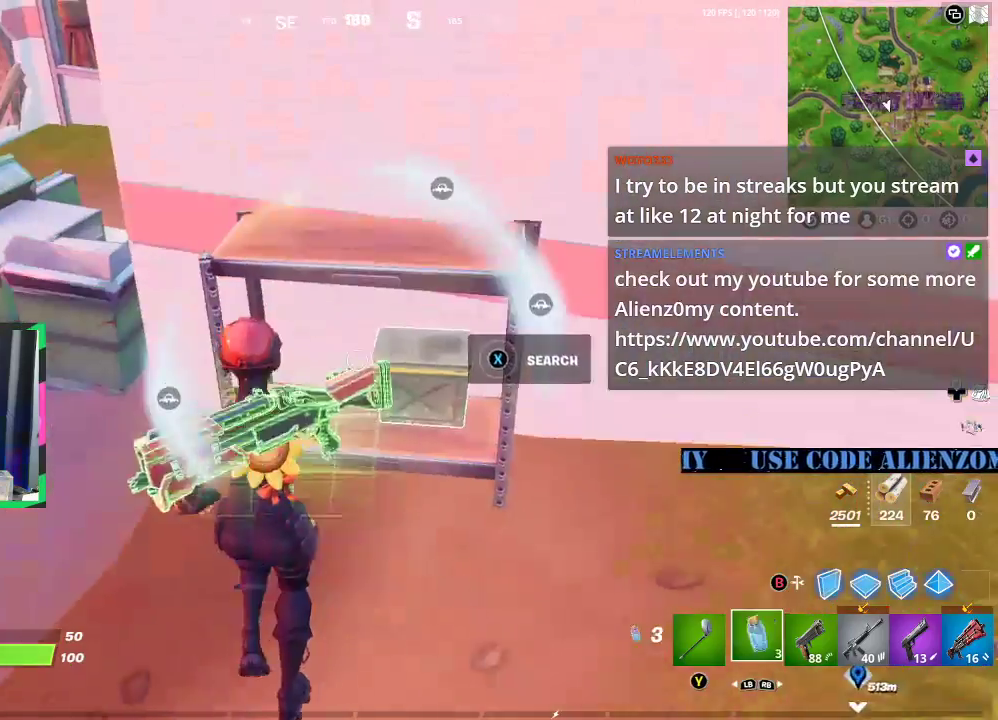
{"buttons": [], "left_stick": "center", "right_stick": "center", "events": [[21, "right_stick", "center"], [83, "left_stick", "up-right"], [375, "left_stick", "center"]]}
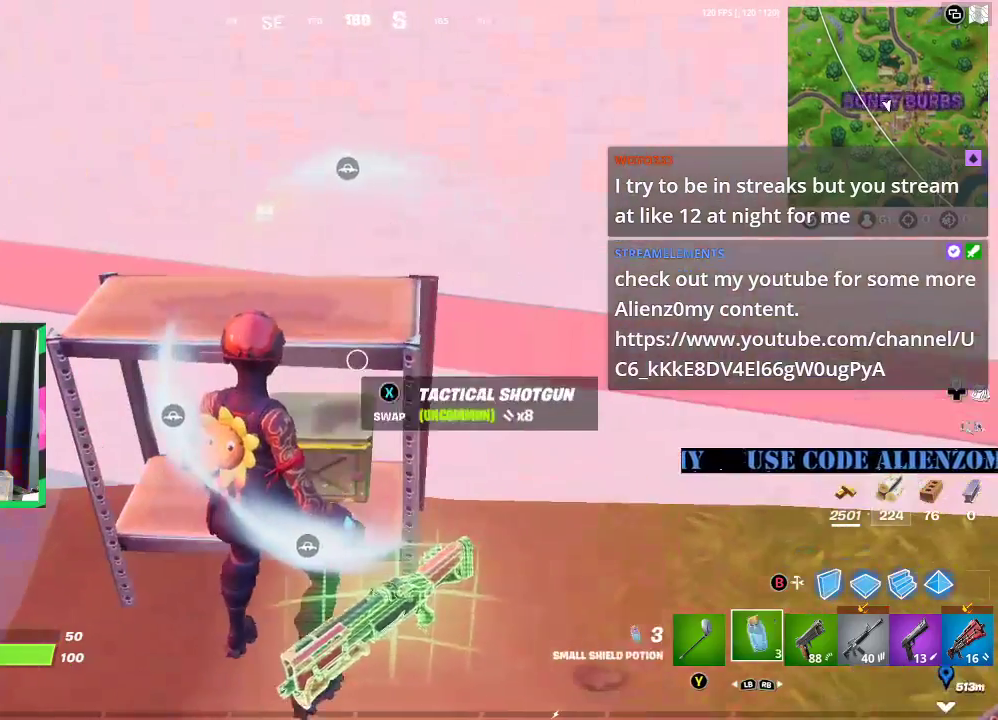
{"buttons": [], "left_stick": "center", "right_stick": "center", "events": [[21, "X", "down"], [188, "X", "up"]]}
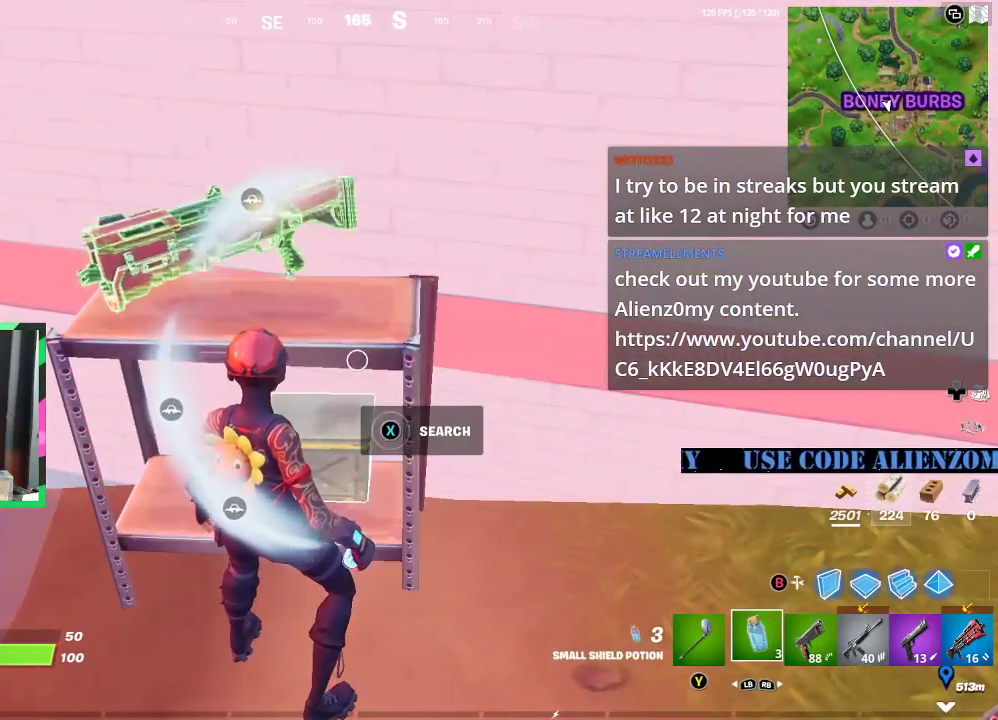
{"buttons": [], "left_stick": "down-left", "right_stick": "down-left", "events": [[354, "left_stick", "down-left"], [396, "right_stick", "down-left"]]}
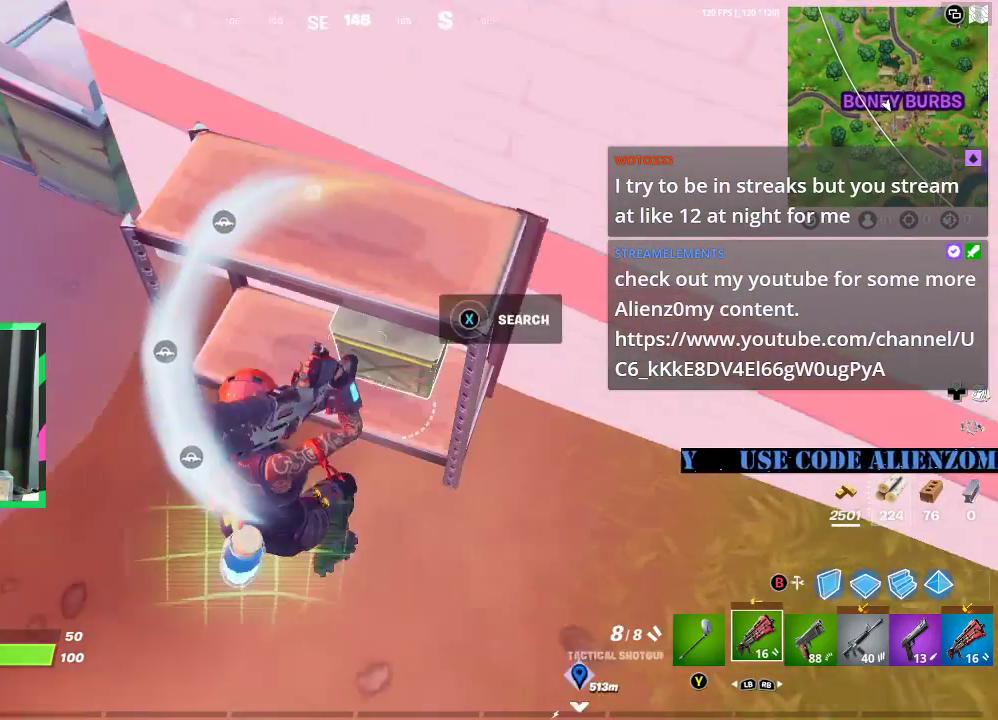
{"buttons": ["X"], "left_stick": "down-right", "right_stick": "center", "events": [[42, "right_stick", "center"], [312, "left_stick", "down"], [438, "X", "down"], [438, "left_stick", "down-right"]]}
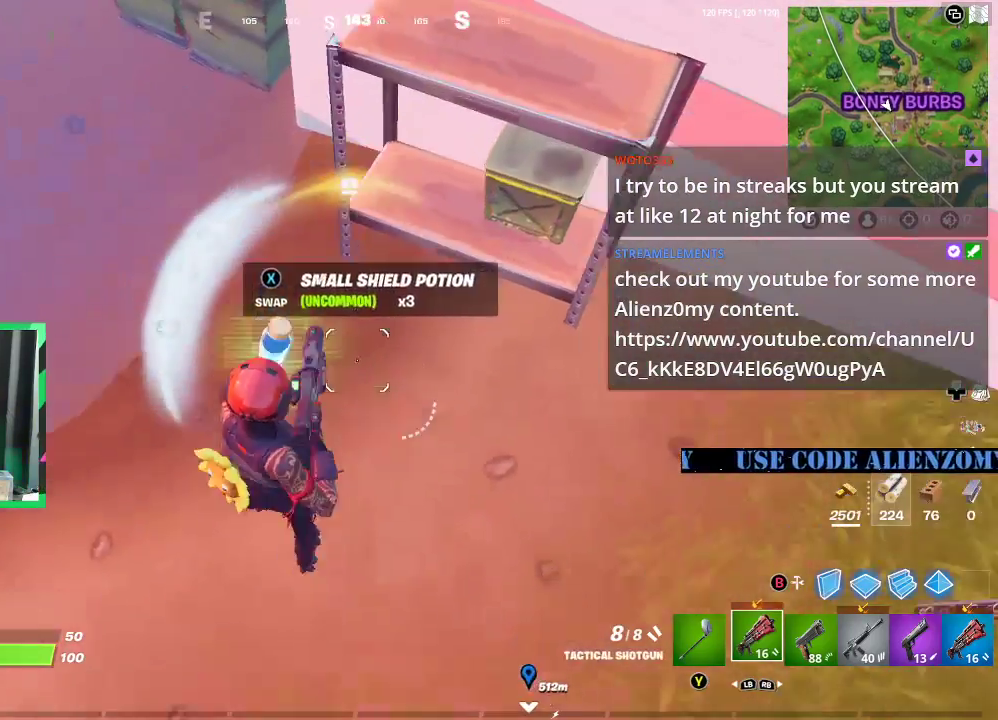
{"buttons": [], "left_stick": "up", "right_stick": "center", "events": [[21, "X", "up"], [125, "left_stick", "right"], [229, "right_stick", "up-left"], [292, "left_stick", "up"], [458, "right_stick", "center"]]}
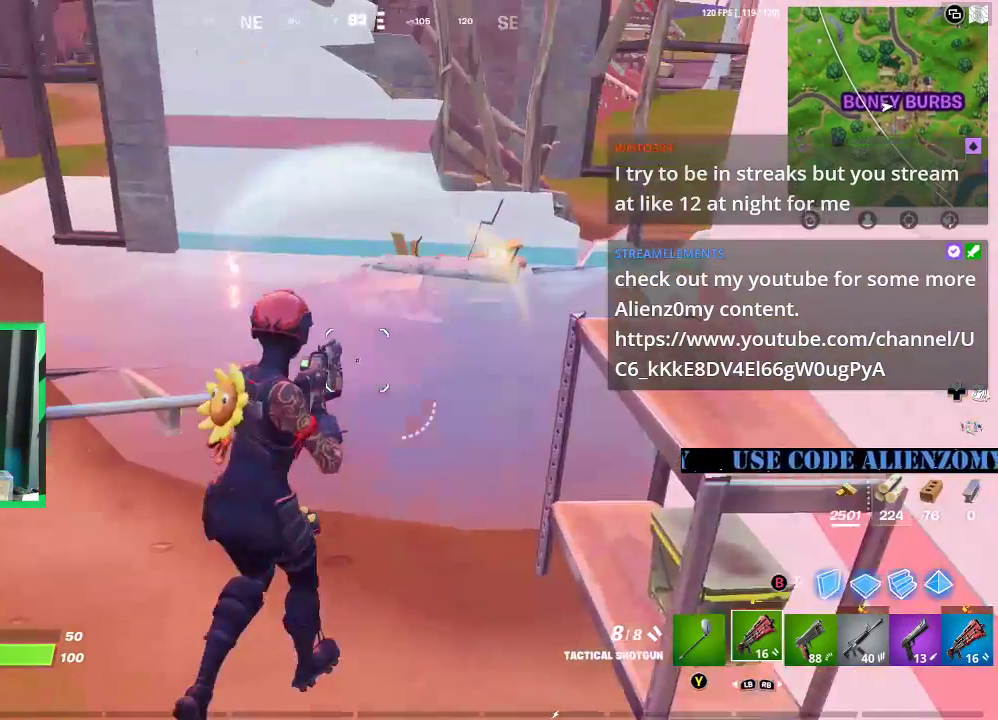
{"buttons": [], "left_stick": "up-right", "right_stick": "center", "events": [[312, "right_stick", "up"], [375, "right_stick", "left"], [417, "left_stick", "up-right"], [458, "right_stick", "center"]]}
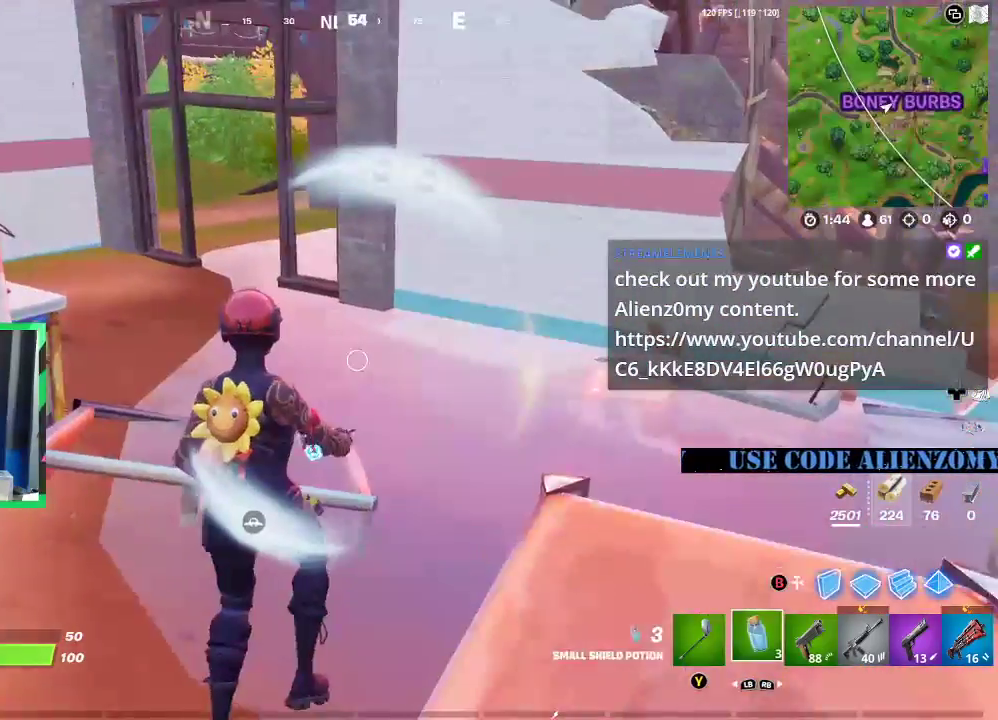
{"buttons": [], "left_stick": "up-right", "right_stick": "right", "events": [[83, "left_stick", "up"], [292, "right_stick", "left"], [354, "left_stick", "up-right"], [375, "right_stick", "center"], [479, "right_stick", "right"]]}
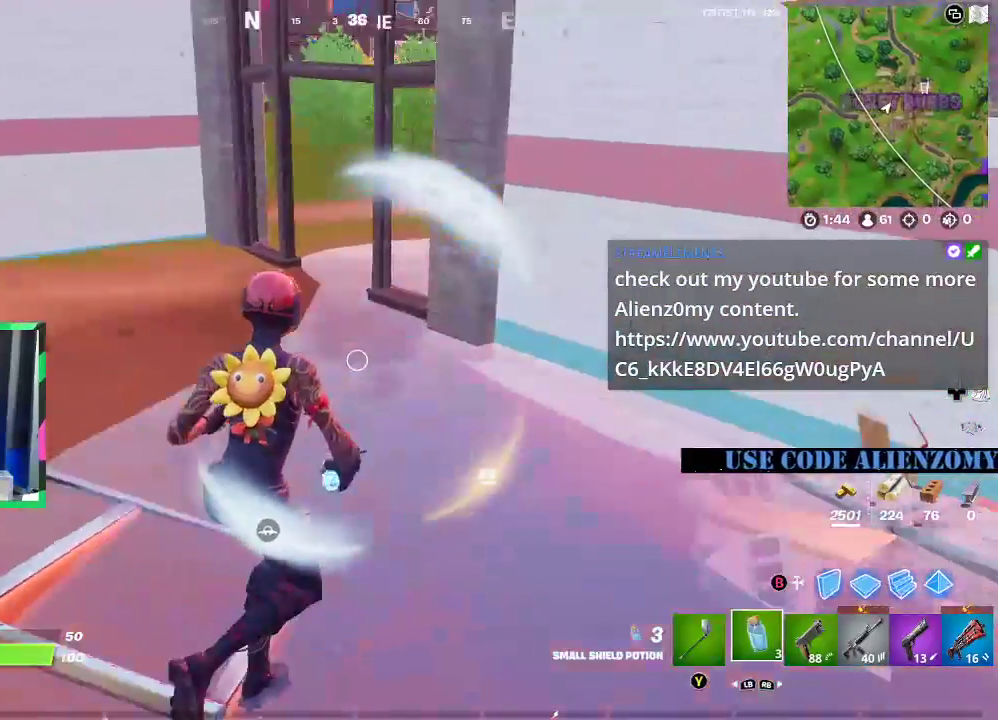
{"buttons": [], "left_stick": "up-right", "right_stick": "center", "events": [[62, "left_stick", "down-right"], [188, "left_stick", "right"], [333, "left_stick", "up-right"], [354, "right_stick", "center"]]}
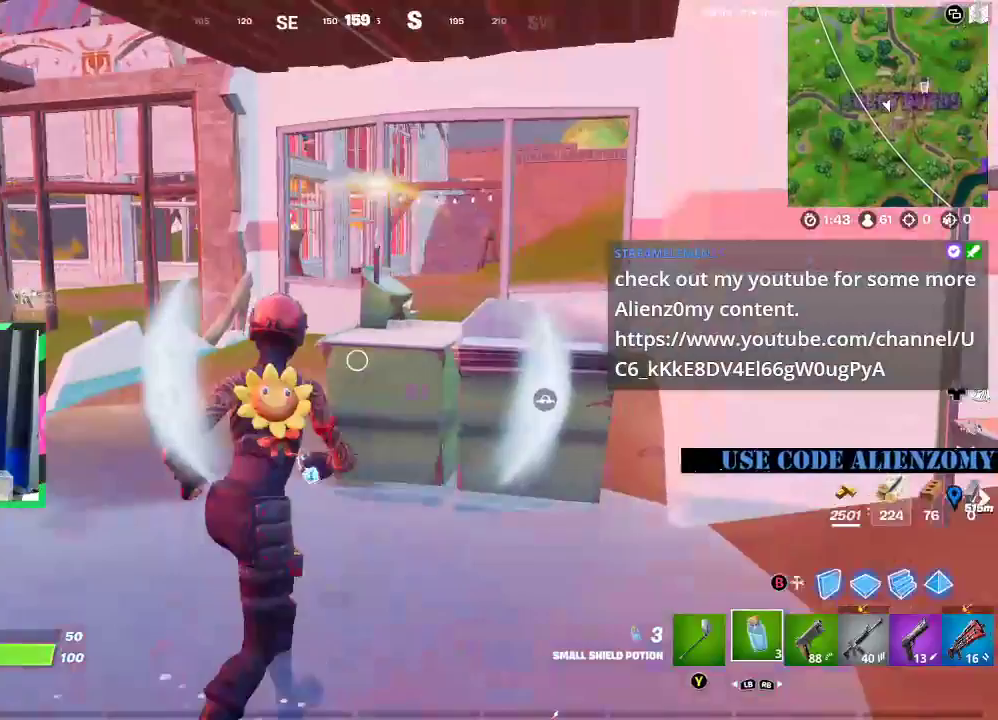
{"buttons": [], "left_stick": "center", "right_stick": "center", "events": [[167, "L3", "down"], [229, "L3", "up"], [271, "A", "down"], [375, "A", "up"], [396, "Y", "down"], [396, "left_stick", "down"], [479, "Y", "up"], [479, "left_stick", "center"]]}
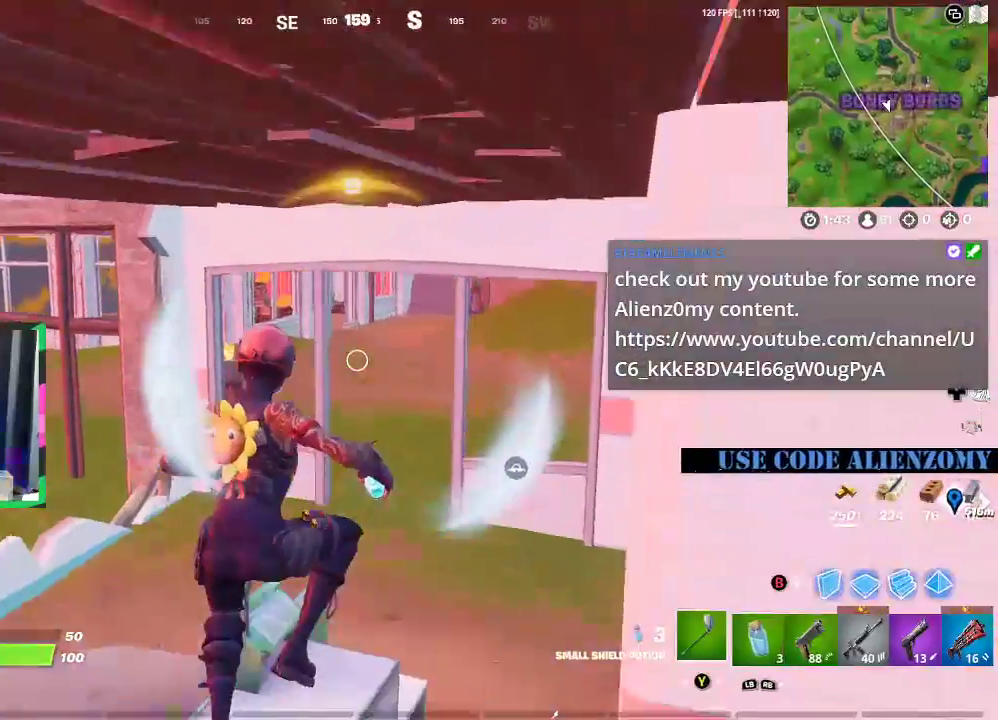
{"buttons": [], "left_stick": "up", "right_stick": "center", "events": [[104, "left_stick", "up"], [188, "right_stick", "down-left"], [312, "right_stick", "center"]]}
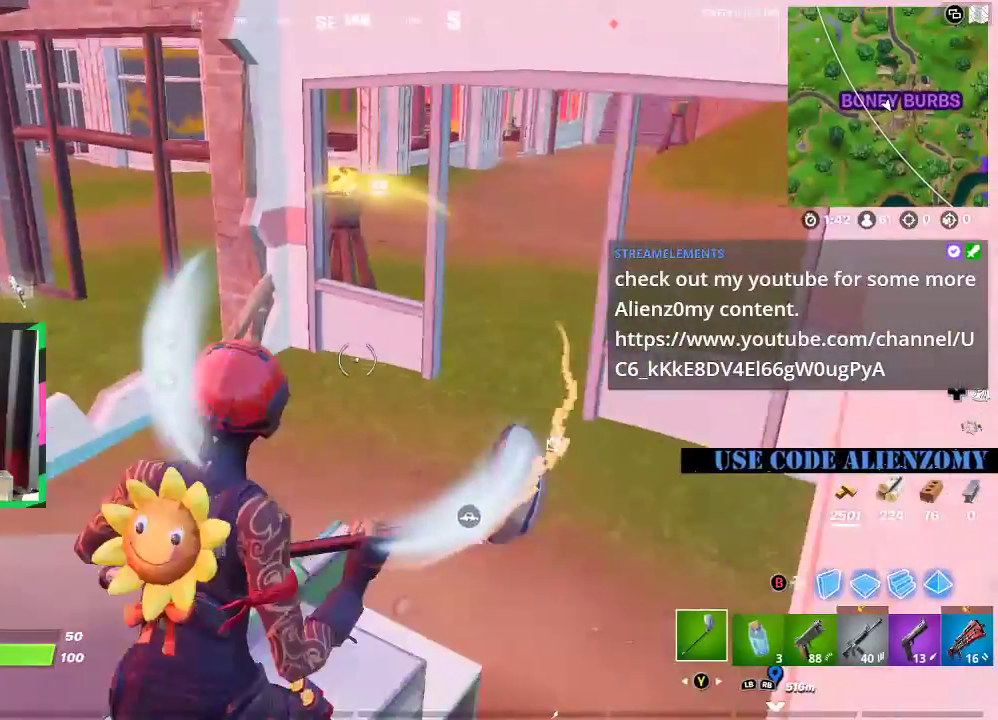
{"buttons": [], "left_stick": "center", "right_stick": "center", "events": [[104, "left_stick", "center"], [104, "right_stick", "up-left"], [188, "right_stick", "center"], [271, "left_stick", "down"], [354, "right_stick", "down"], [438, "left_stick", "center"], [479, "right_stick", "center"]]}
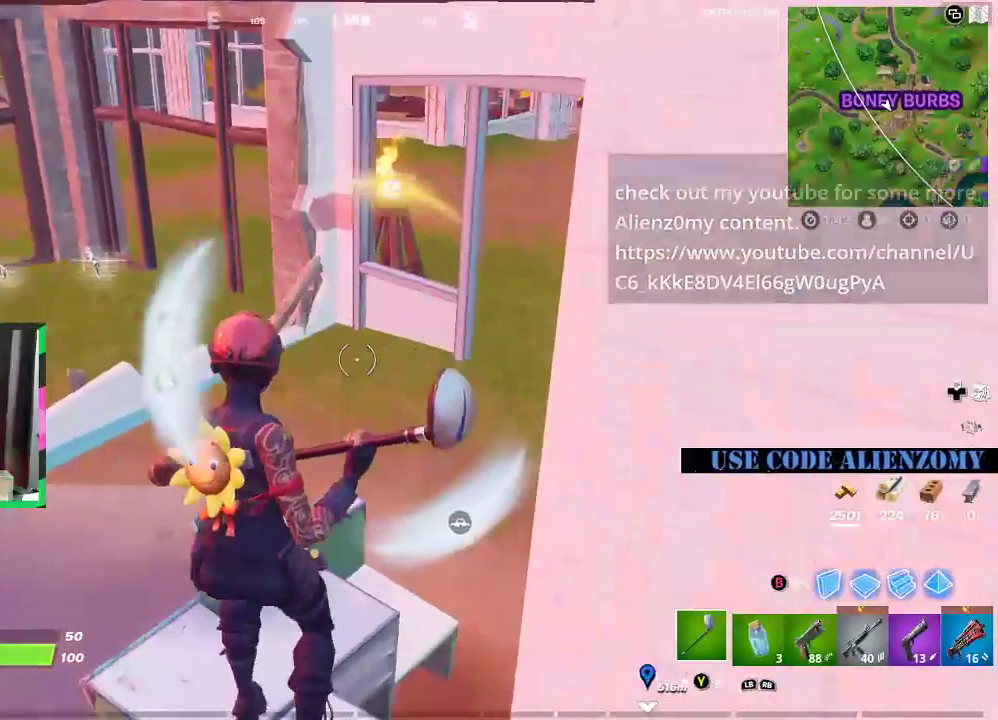
{"buttons": ["R2"], "left_stick": "center", "right_stick": "up", "events": [[271, "right_stick", "up"], [500, "R2", "down"]]}
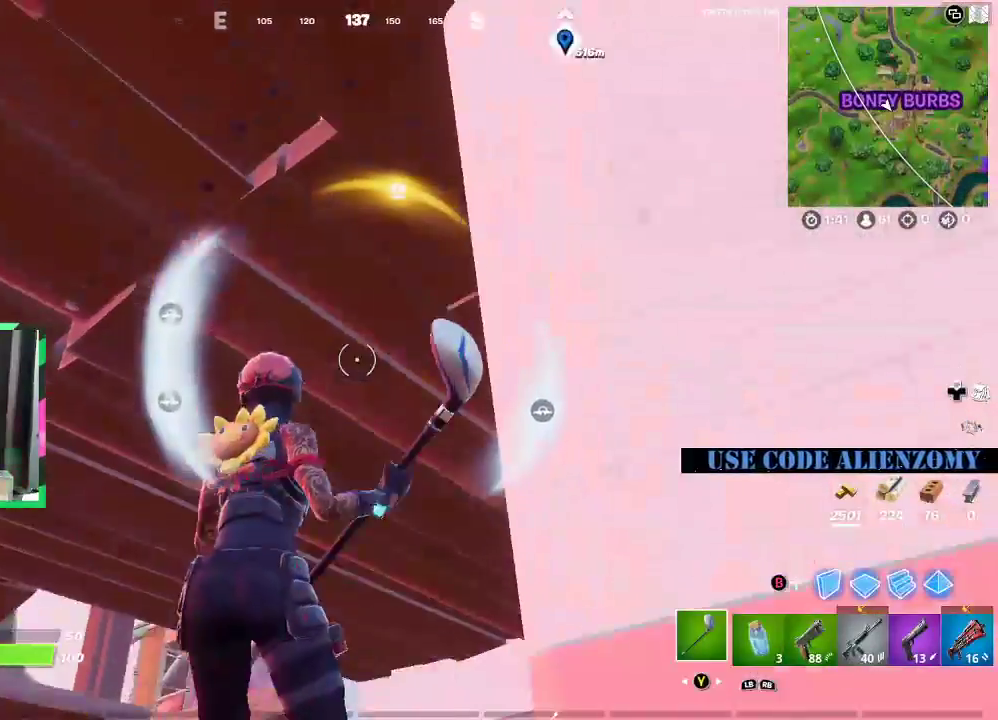
{"buttons": ["R2"], "left_stick": "center", "right_stick": "center", "events": [[62, "right_stick", "center"]]}
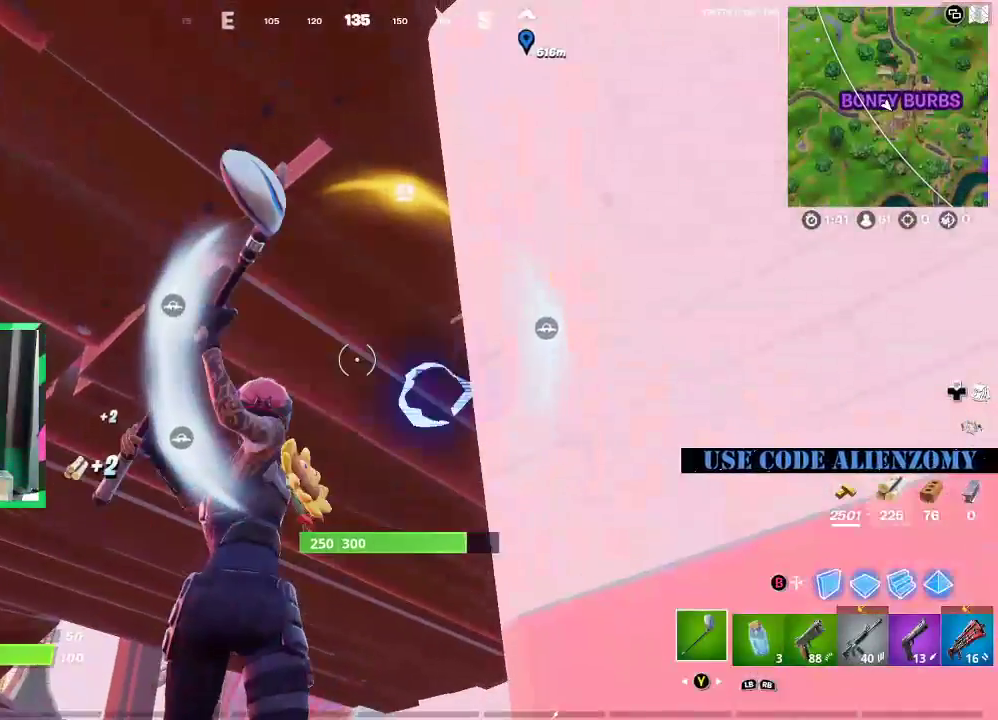
{"buttons": ["R2"], "left_stick": "center", "right_stick": "center", "events": [[62, "right_stick", "down-right"], [188, "right_stick", "center"], [208, "left_stick", "up-left"], [354, "left_stick", "center"]]}
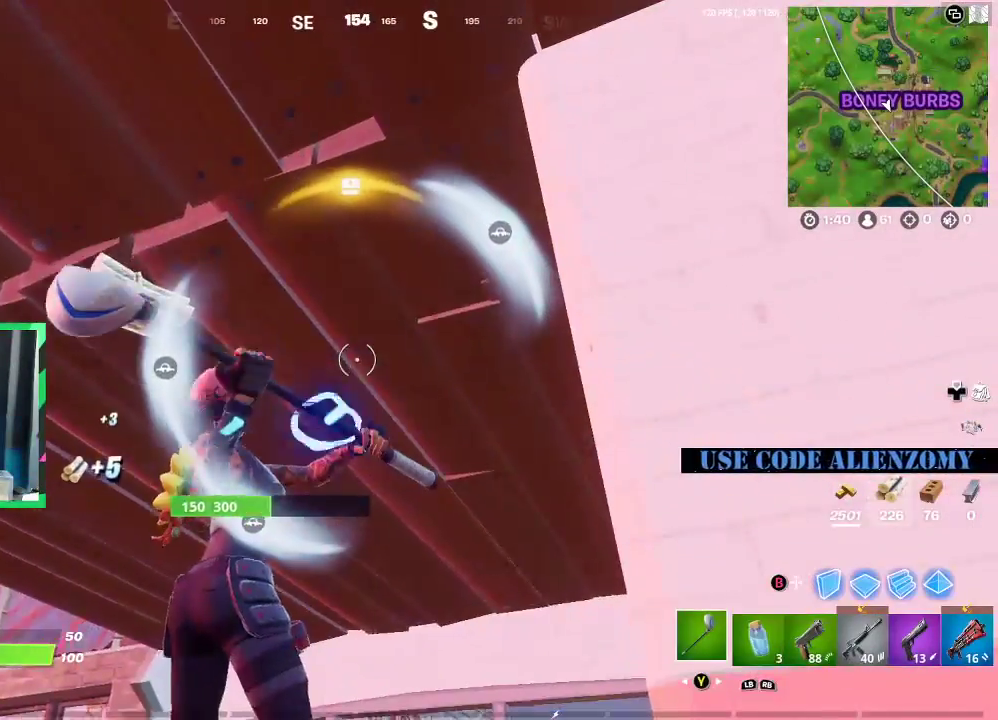
{"buttons": ["R2"], "left_stick": "right", "right_stick": "center", "events": [[188, "left_stick", "left"], [375, "left_stick", "center"], [479, "left_stick", "right"]]}
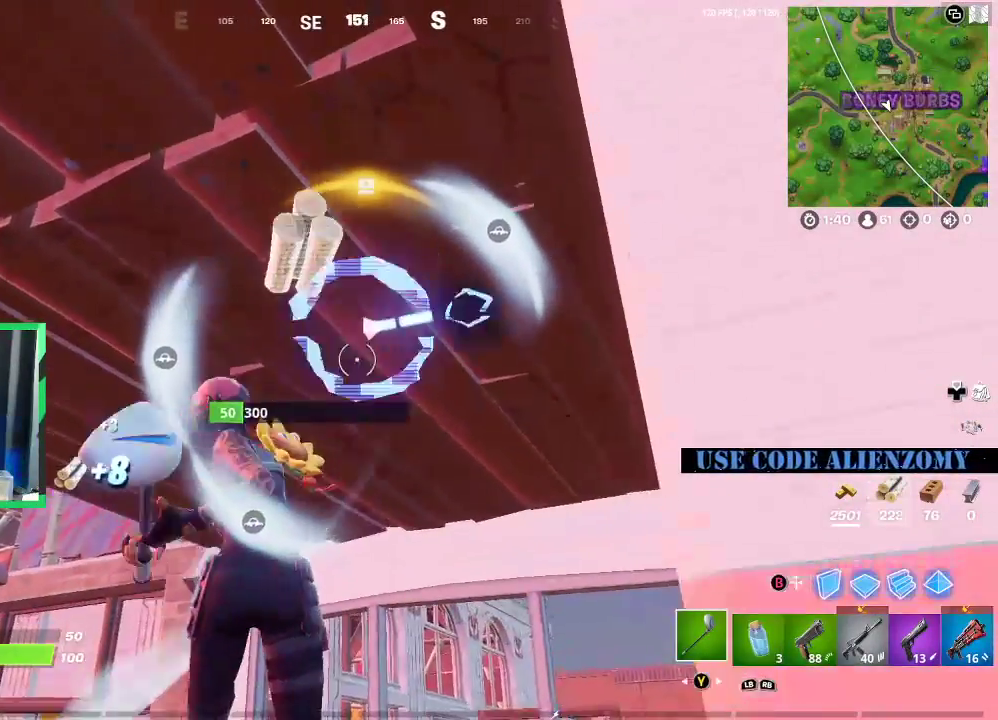
{"buttons": ["R2"], "left_stick": "center", "right_stick": "center", "events": [[125, "left_stick", "center"], [229, "left_stick", "left"], [229, "right_stick", "up-right"], [312, "right_stick", "center"], [438, "left_stick", "center"]]}
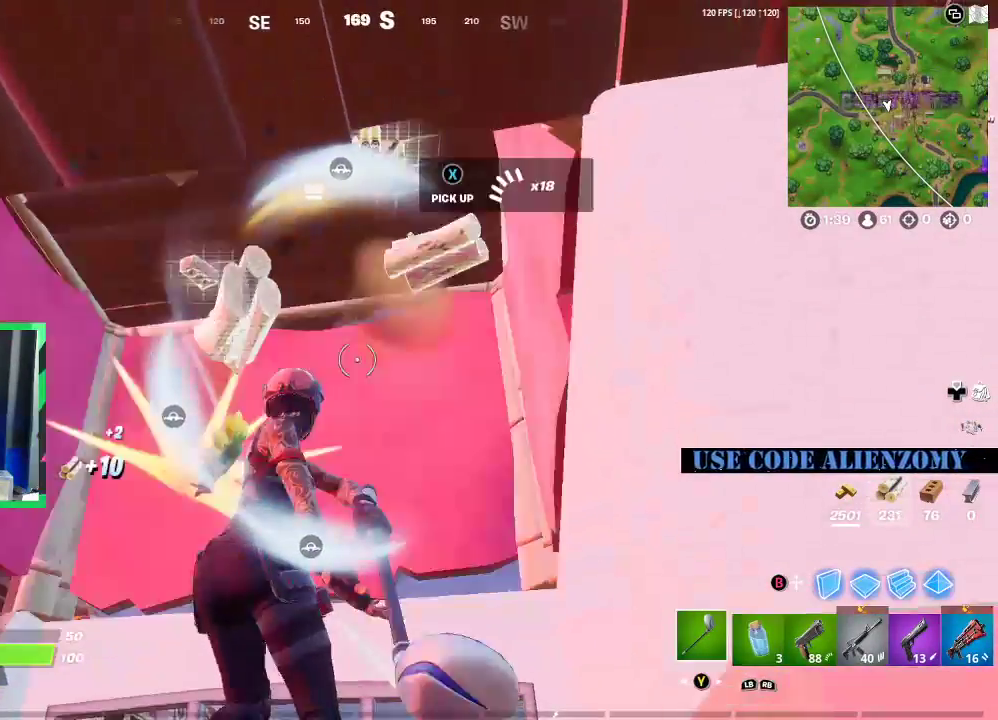
{"buttons": [], "left_stick": "up-left", "right_stick": "center", "events": [[229, "R2", "up"], [375, "left_stick", "up-left"]]}
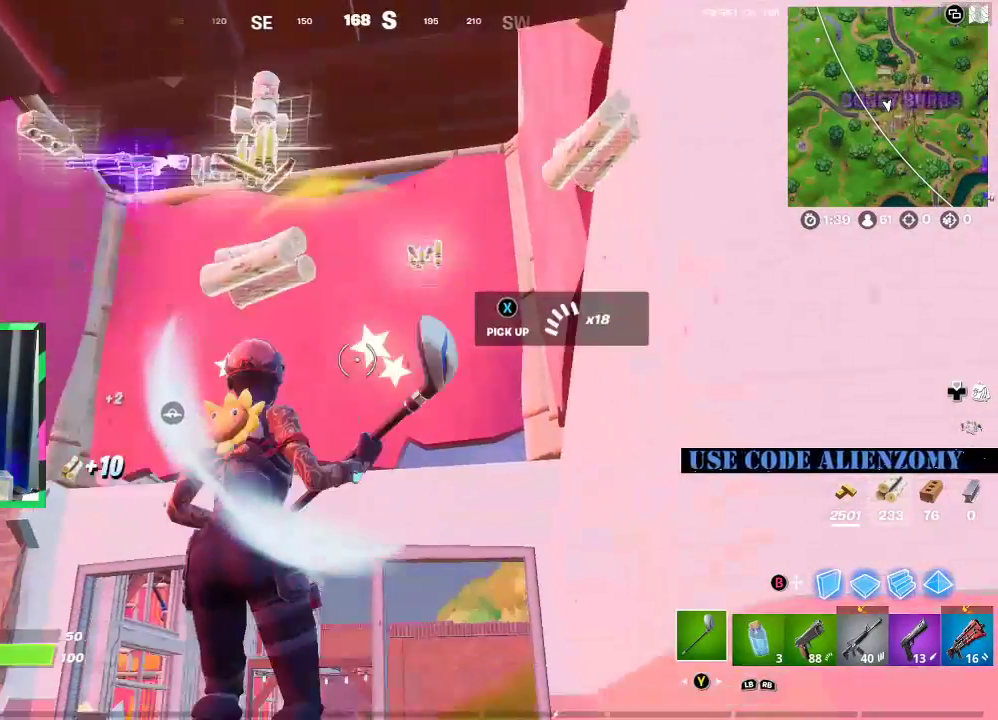
{"buttons": [], "left_stick": "up", "right_stick": "down", "events": [[292, "left_stick", "up"], [312, "right_stick", "down"]]}
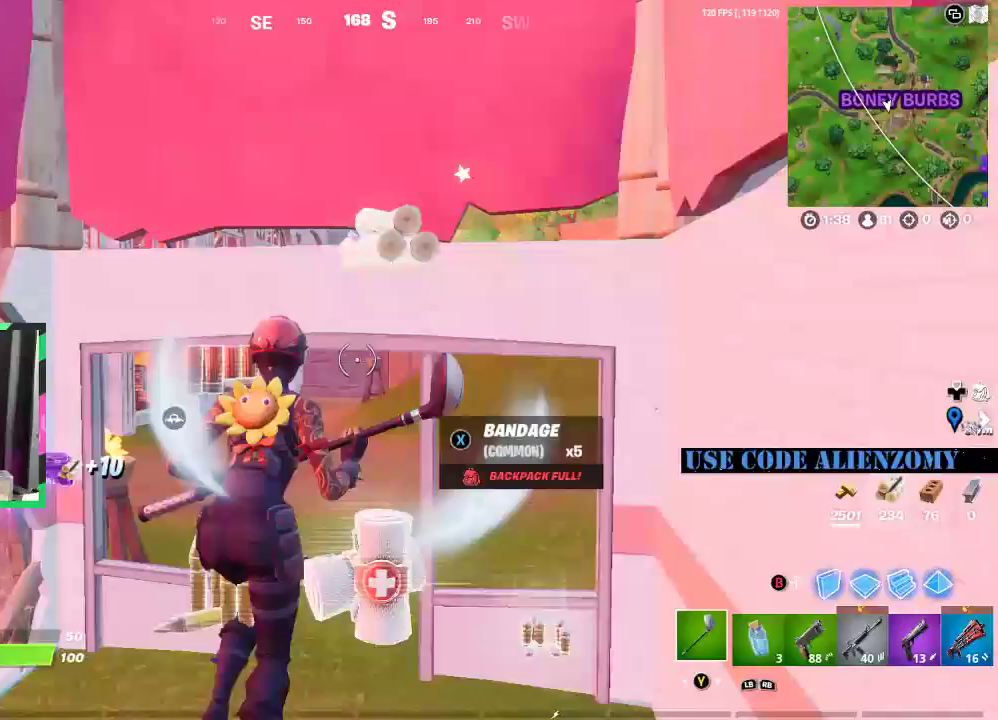
{"buttons": [], "left_stick": "left", "right_stick": "left", "events": [[21, "right_stick", "center"], [354, "right_stick", "left"], [438, "left_stick", "left"]]}
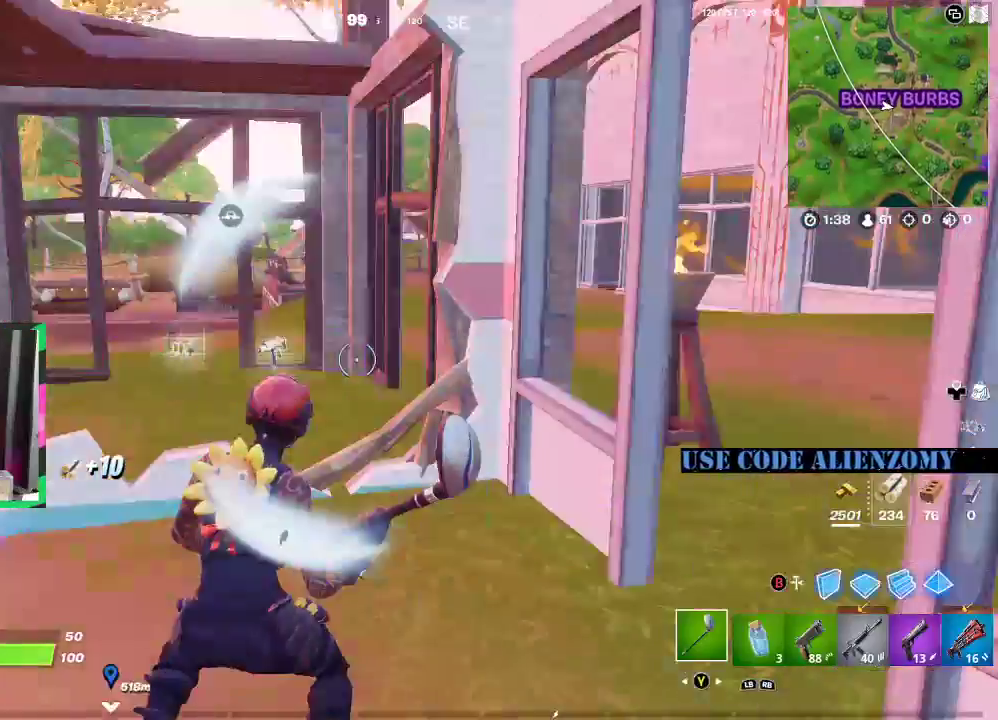
{"buttons": [], "left_stick": "down-left", "right_stick": "center", "events": [[21, "left_stick", "down-left"], [42, "right_stick", "down-left"], [292, "right_stick", "center"]]}